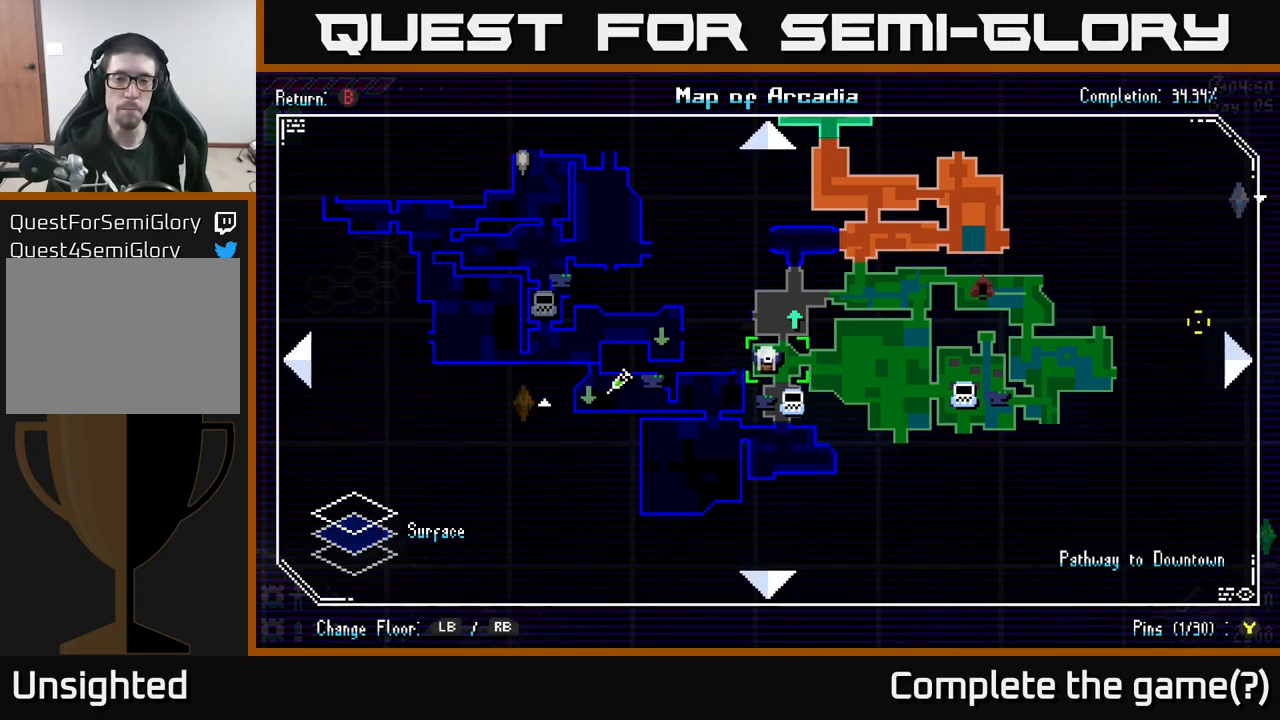
Gameplay with a controller (Xbox layout); each line is a JSON object with the inputs held at the frame after it. "events" lists button and stick changes between this image and that frame as [ms after this image, input, new state], when the widget could be followed in between.
{"buttons": [], "left_stick": "center", "right_stick": "center", "events": []}
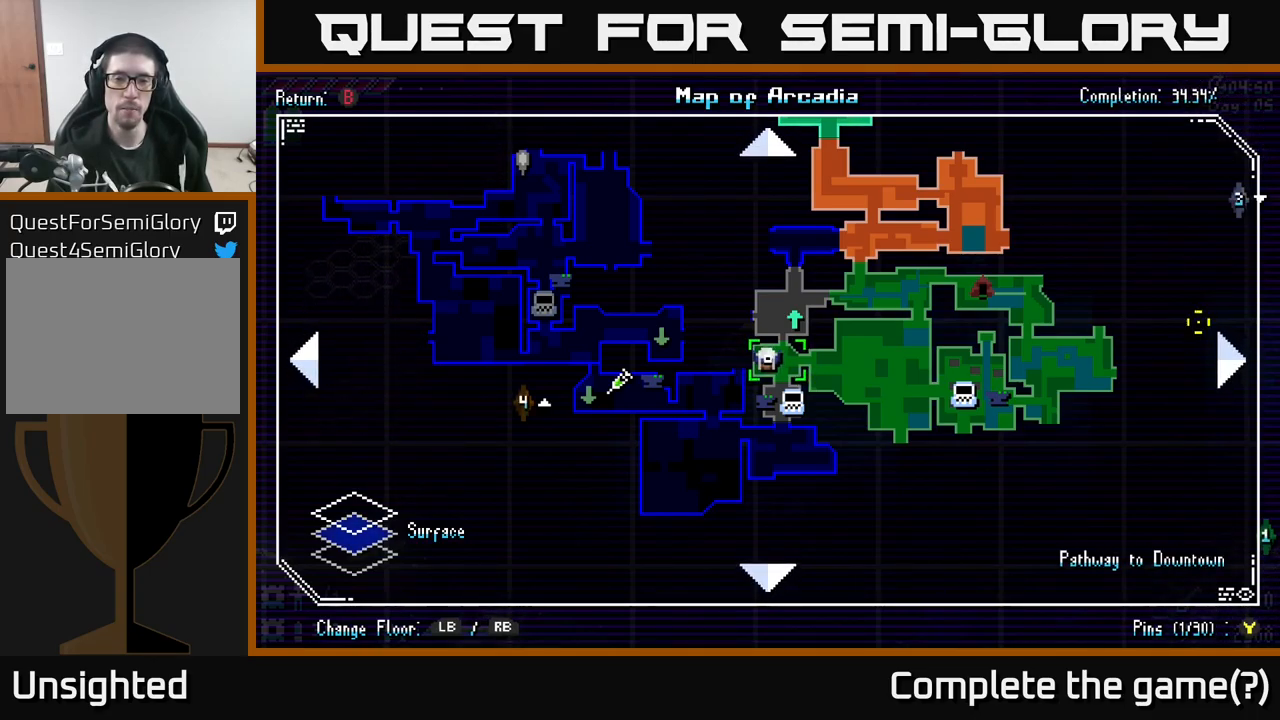
{"buttons": [], "left_stick": "center", "right_stick": "center", "events": []}
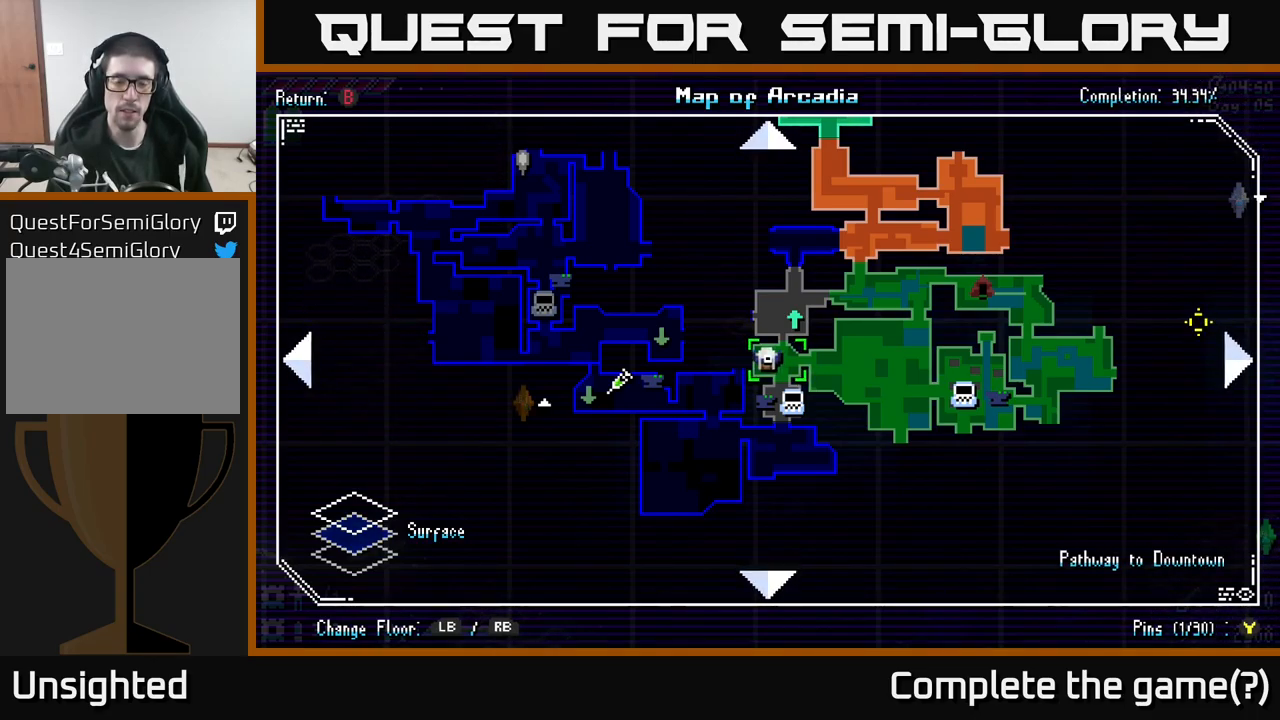
{"buttons": [], "left_stick": "center", "right_stick": "center", "events": []}
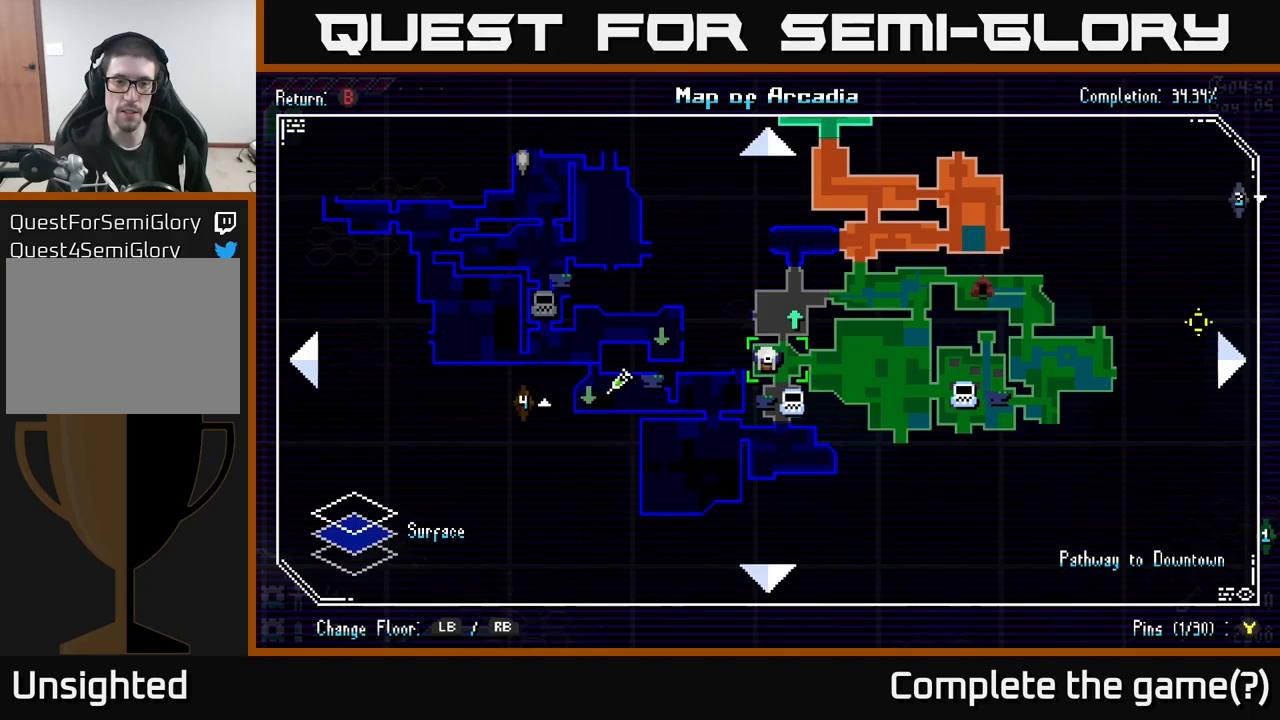
{"buttons": [], "left_stick": "center", "right_stick": "center", "events": [[383, "SELECT", "down"], [467, "SELECT", "up"]]}
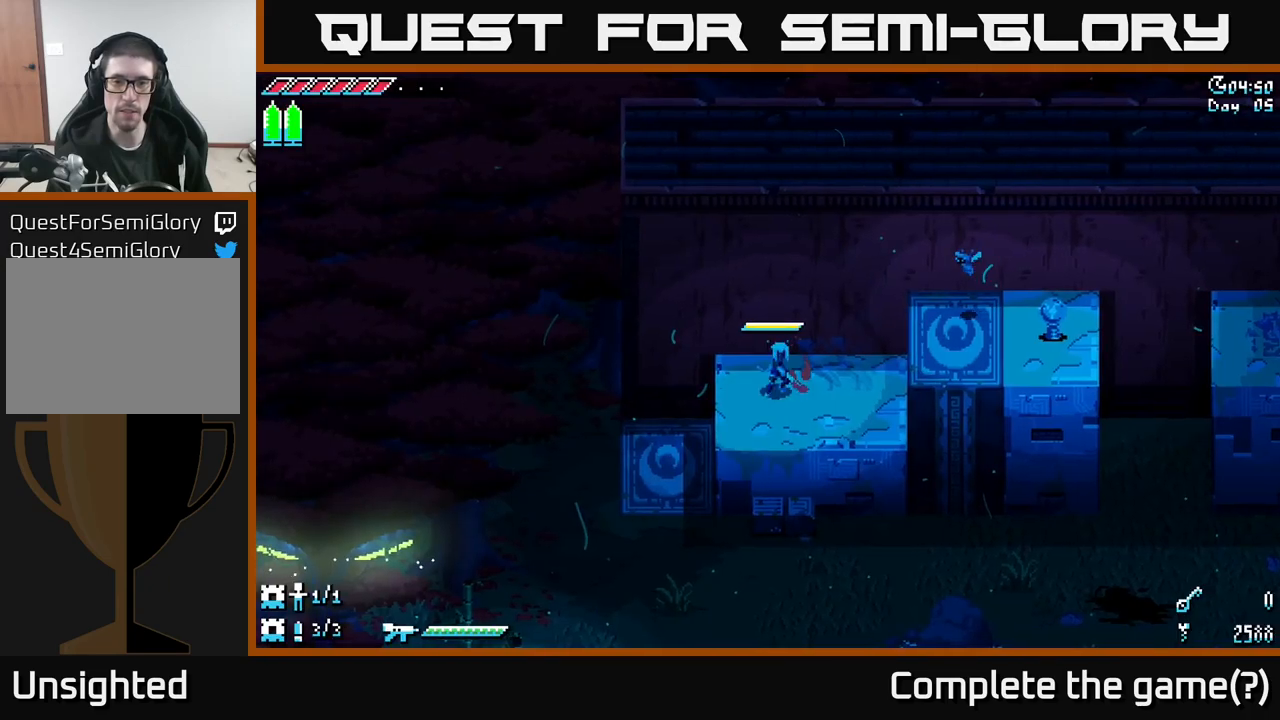
{"buttons": ["A", "X"], "left_stick": "right", "right_stick": "center", "events": [[17, "X", "down"], [133, "left_stick", "right"], [317, "left_stick", "up-right"], [433, "left_stick", "right"], [467, "A", "down"]]}
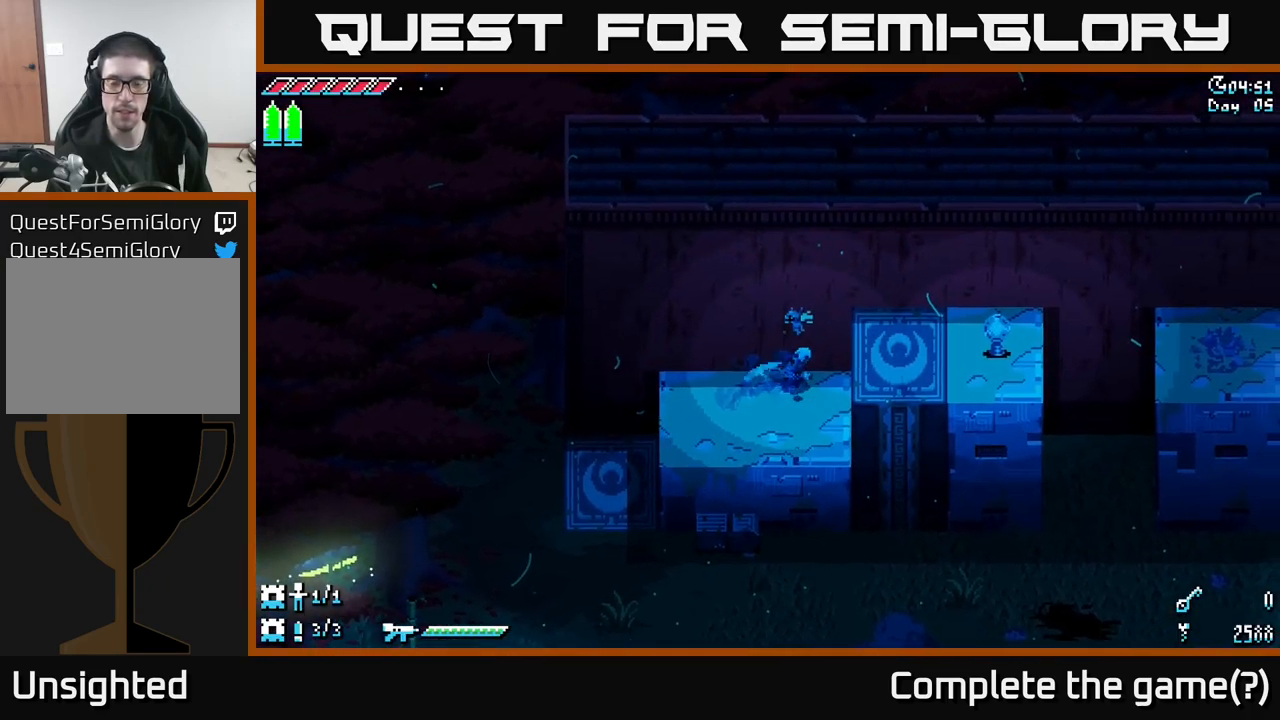
{"buttons": ["X"], "left_stick": "right", "right_stick": "center", "events": [[117, "A", "up"]]}
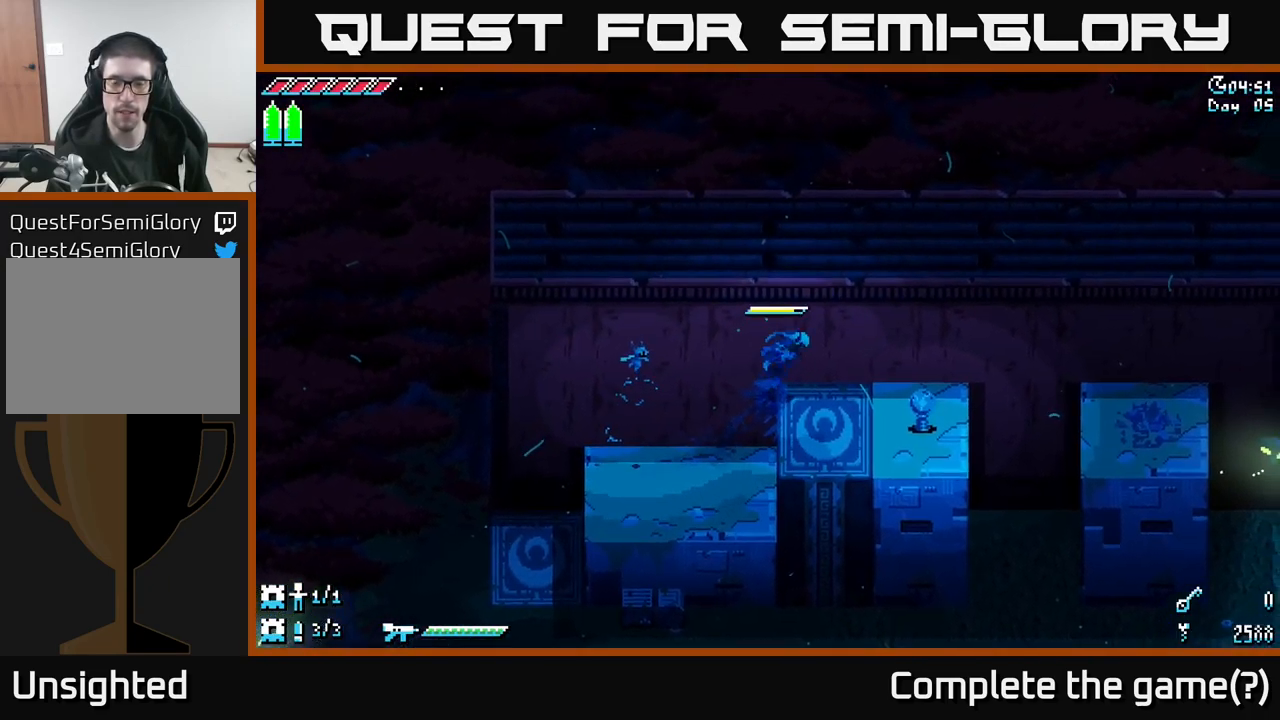
{"buttons": ["X"], "left_stick": "right", "right_stick": "center", "events": []}
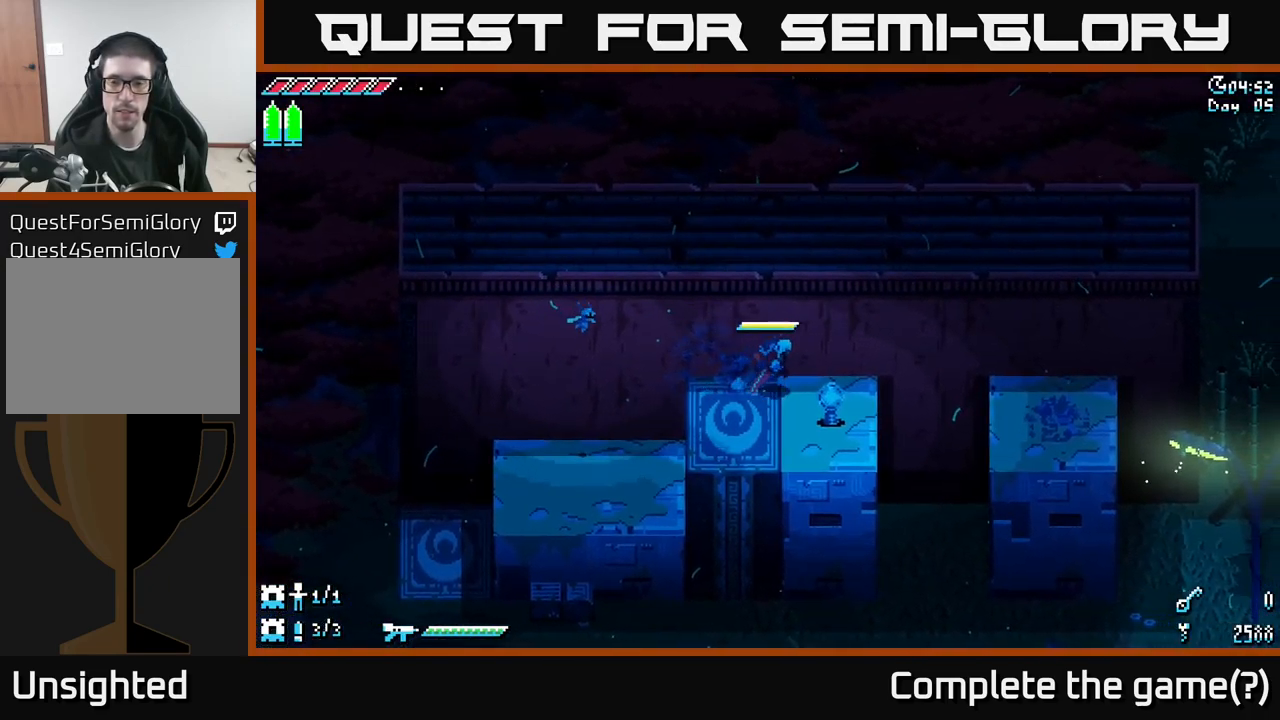
{"buttons": ["X"], "left_stick": "right", "right_stick": "center", "events": [[300, "A", "down"], [433, "A", "up"]]}
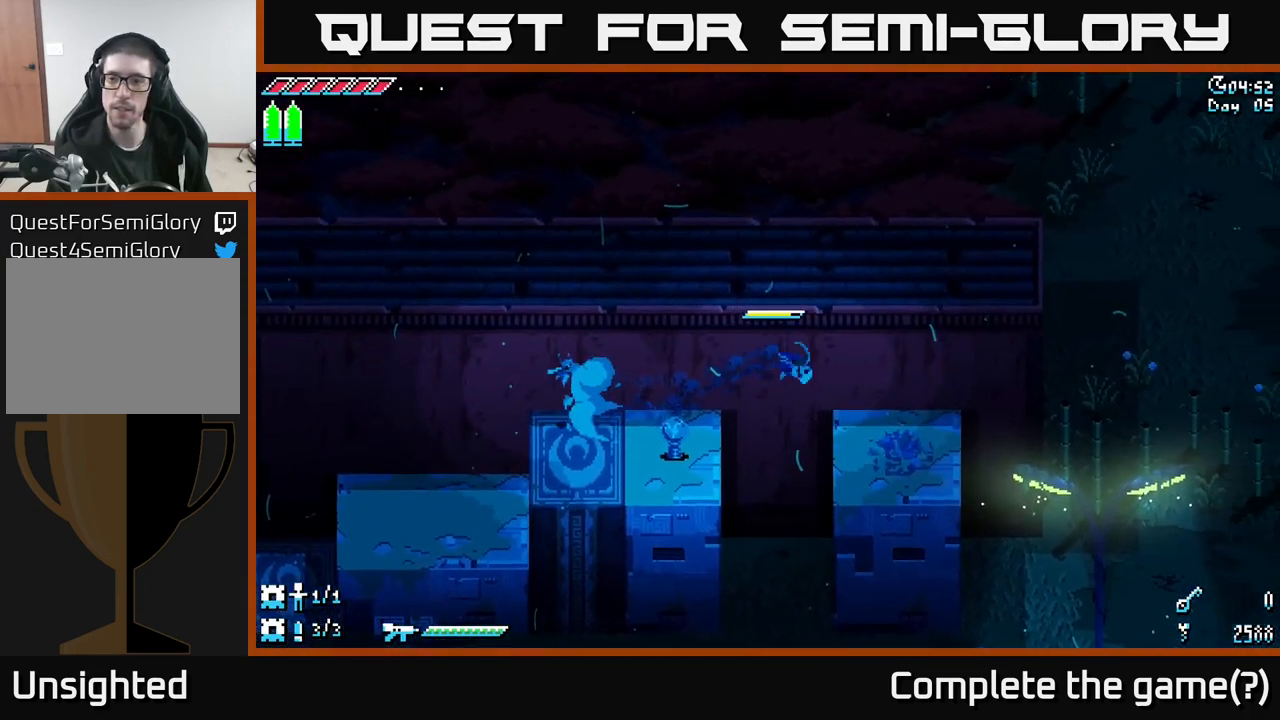
{"buttons": ["A", "X"], "left_stick": "right", "right_stick": "center", "events": [[500, "A", "down"]]}
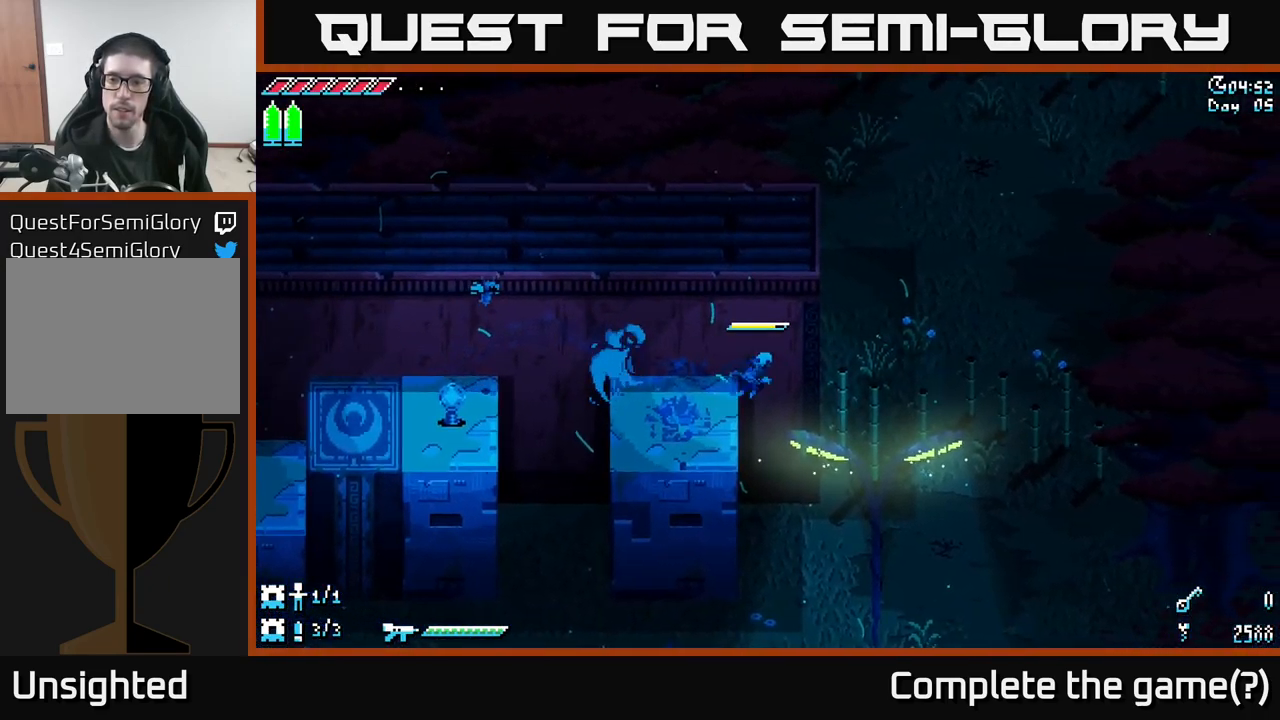
{"buttons": ["X", "R2"], "left_stick": "up-right", "right_stick": "center", "events": [[67, "left_stick", "up-right"], [183, "A", "up"], [367, "R2", "down"]]}
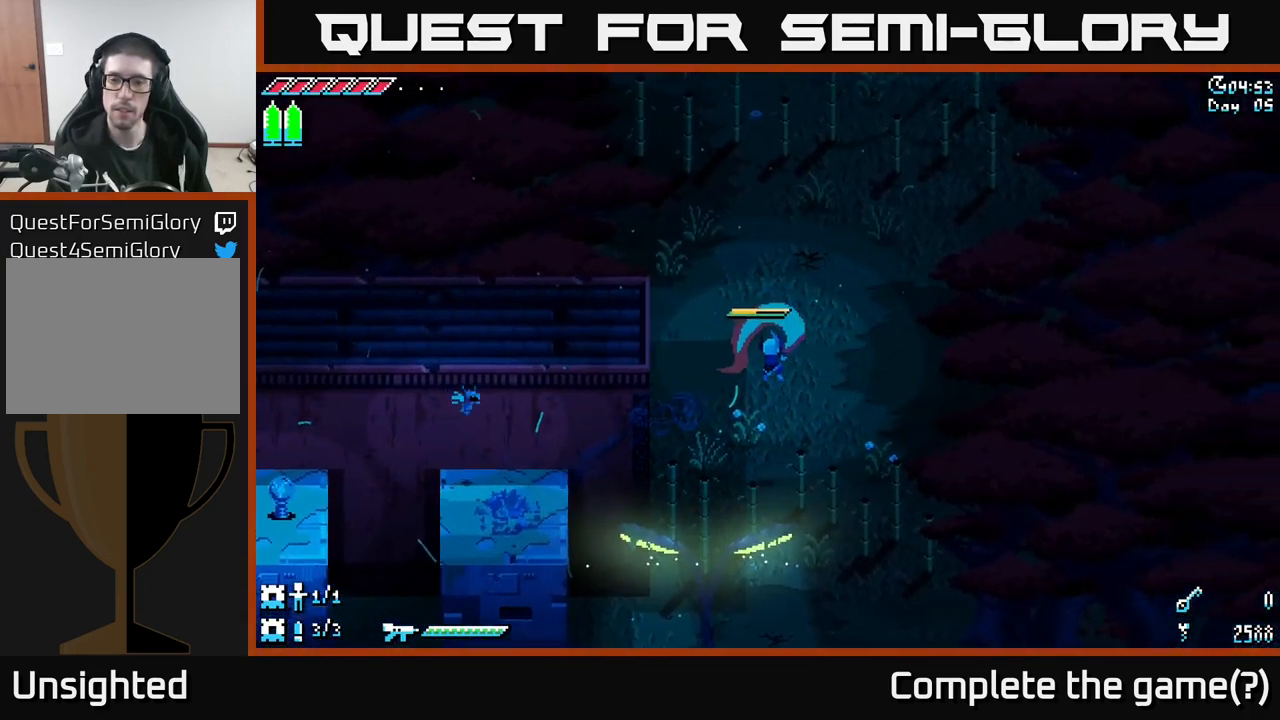
{"buttons": ["X"], "left_stick": "up", "right_stick": "center", "events": [[17, "R2", "up"], [33, "left_stick", "up"]]}
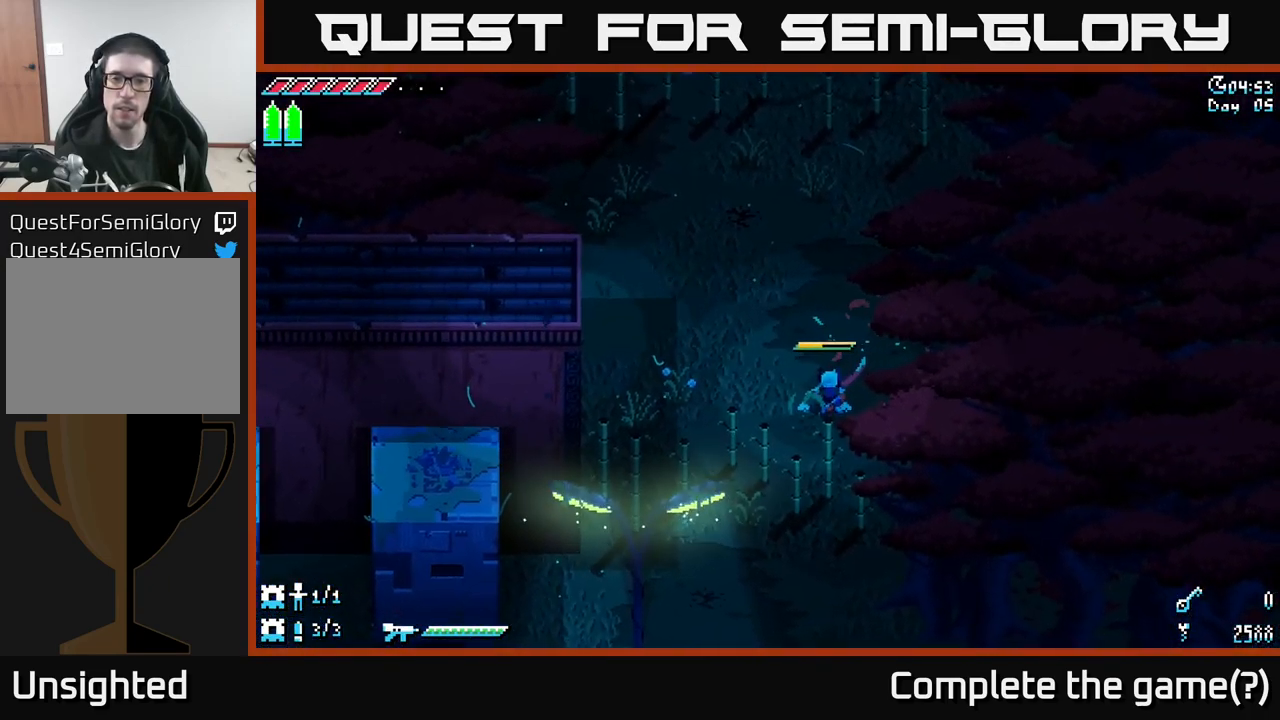
{"buttons": ["X"], "left_stick": "up-left", "right_stick": "center", "events": [[117, "left_stick", "up-left"]]}
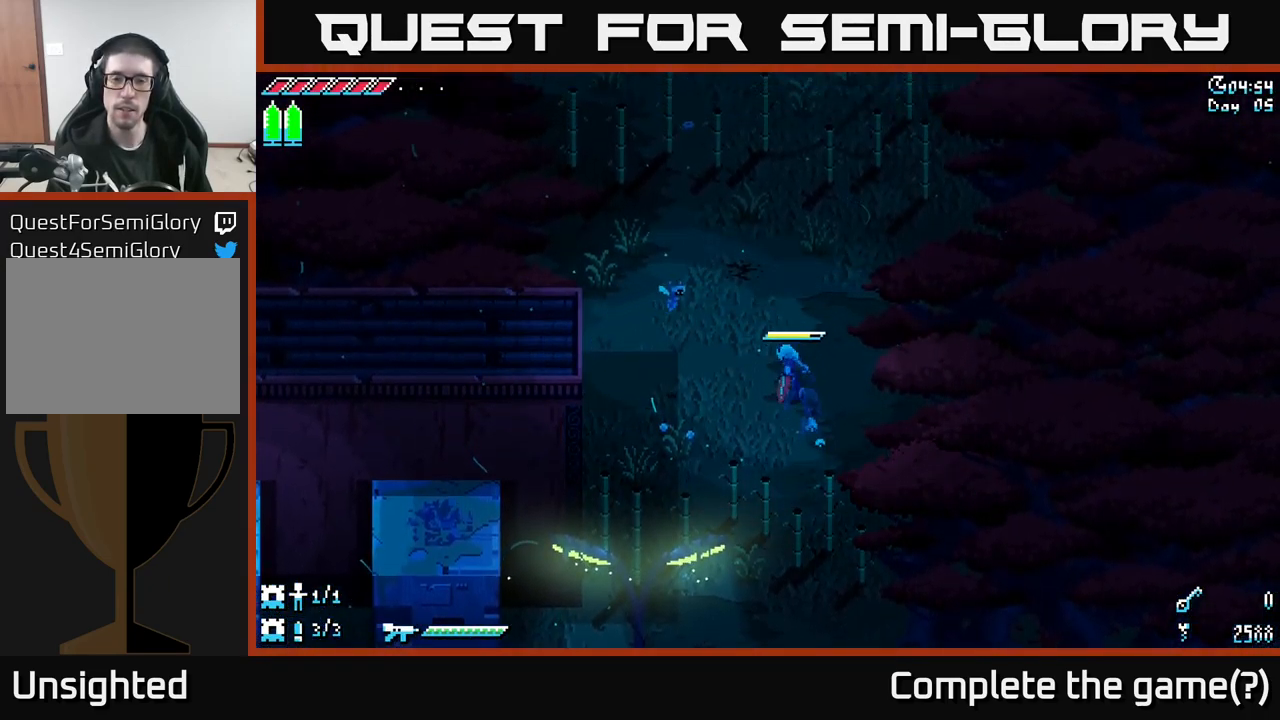
{"buttons": ["X"], "left_stick": "up", "right_stick": "center", "events": [[183, "left_stick", "up"]]}
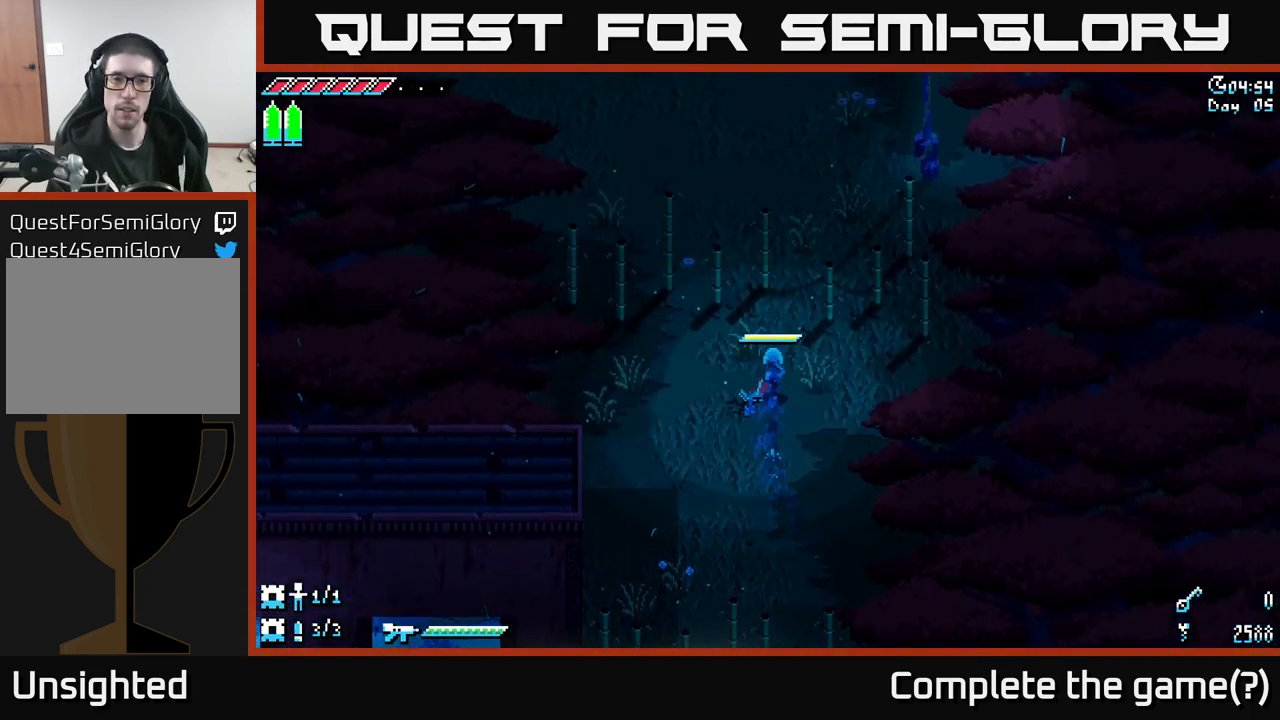
{"buttons": ["X"], "left_stick": "up", "right_stick": "center", "events": [[84, "R2", "down"], [84, "X", "up"], [150, "R2", "up"], [500, "X", "down"]]}
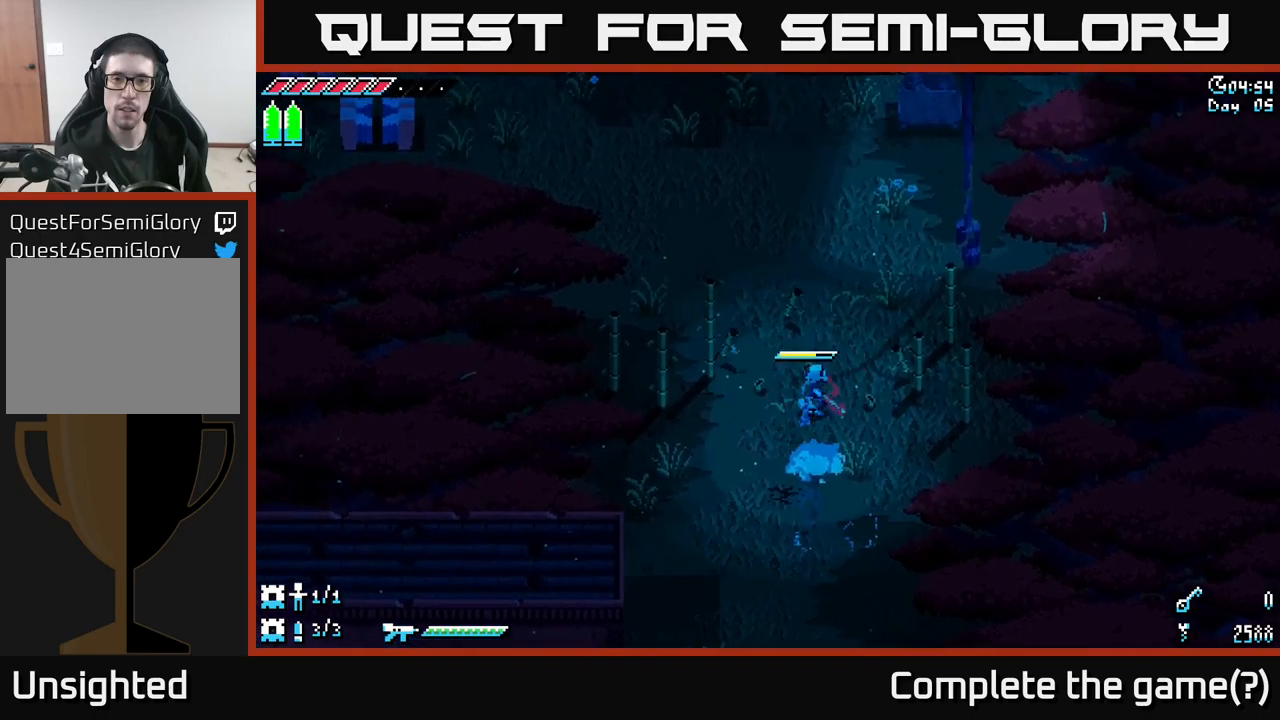
{"buttons": ["X"], "left_stick": "up-left", "right_stick": "center", "events": [[434, "left_stick", "up-left"]]}
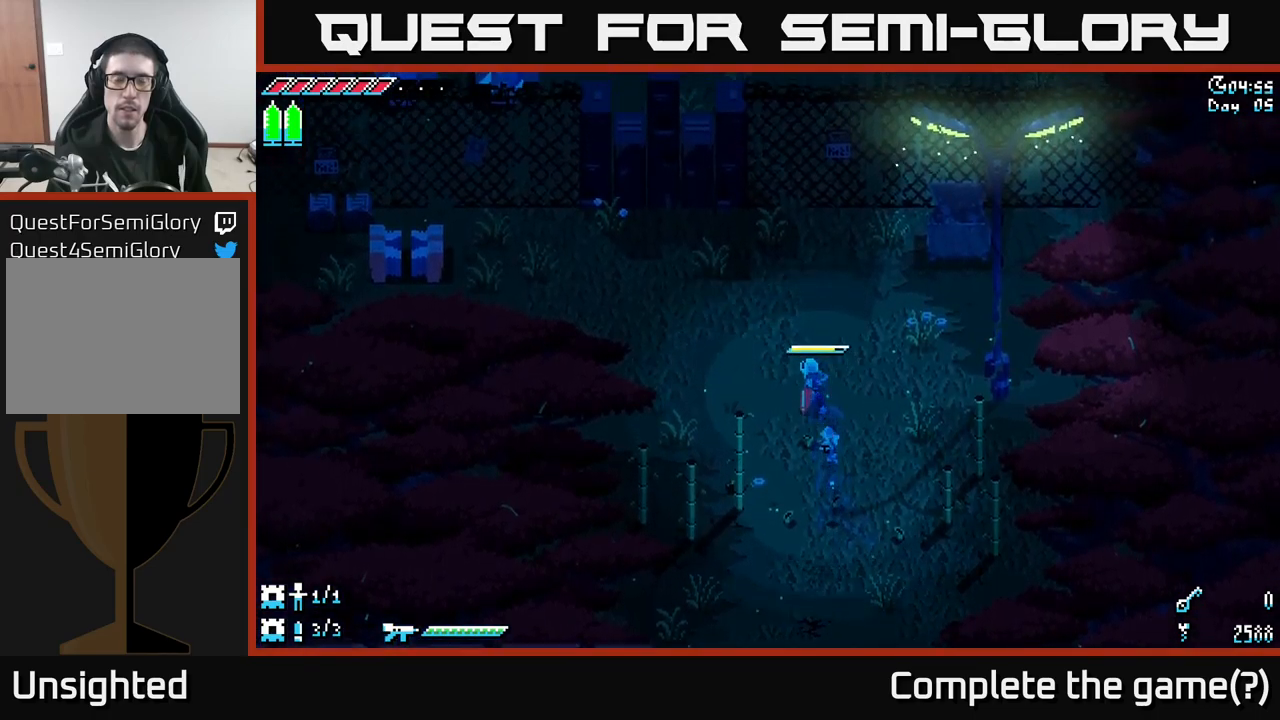
{"buttons": ["X"], "left_stick": "up-left", "right_stick": "center", "events": []}
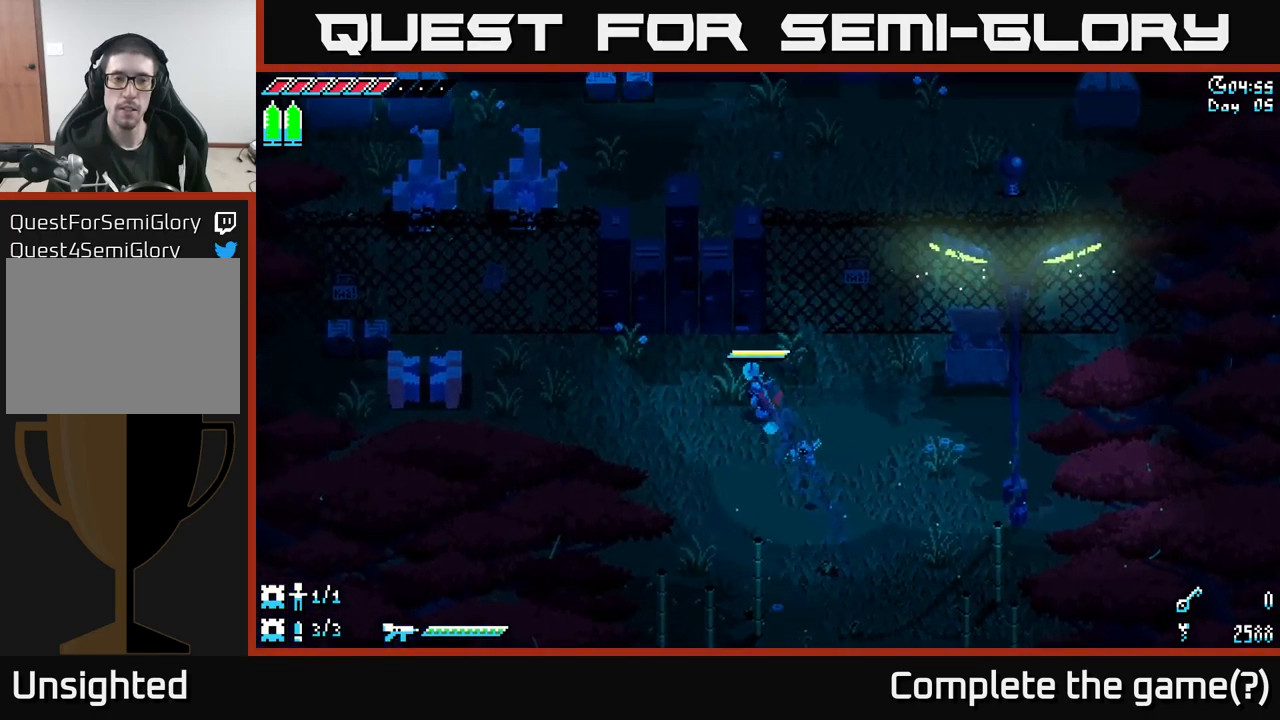
{"buttons": [], "left_stick": "center", "right_stick": "center", "events": [[267, "left_stick", "center"], [417, "X", "up"]]}
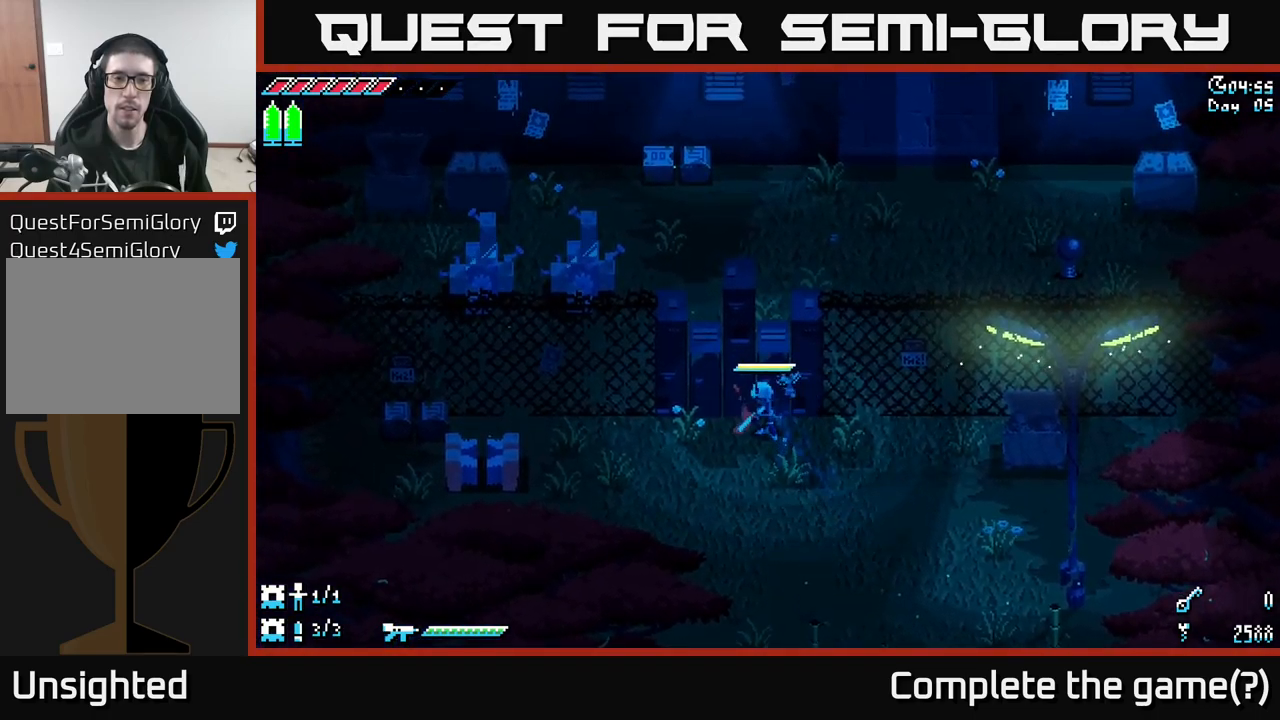
{"buttons": [], "left_stick": "center", "right_stick": "up-left", "events": [[434, "right_stick", "up-left"]]}
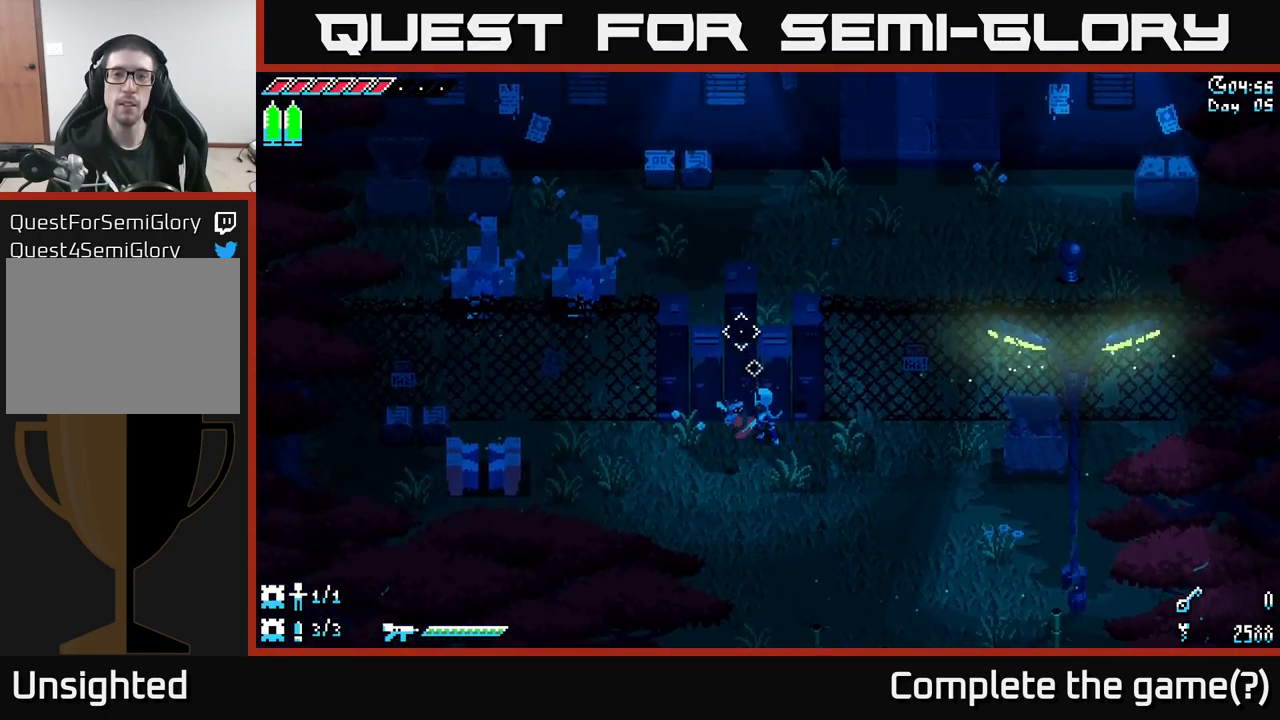
{"buttons": [], "left_stick": "center", "right_stick": "up", "events": [[50, "right_stick", "up"]]}
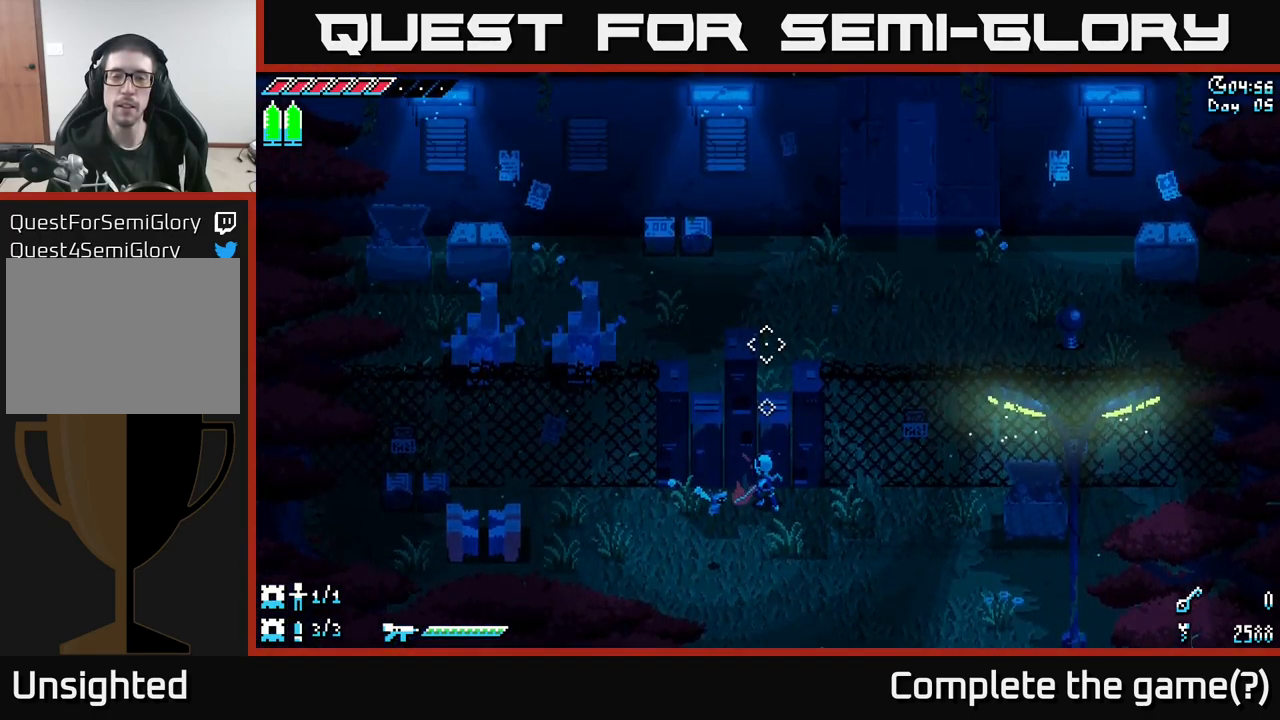
{"buttons": [], "left_stick": "left", "right_stick": "up-left", "events": [[367, "right_stick", "up-left"], [467, "left_stick", "left"]]}
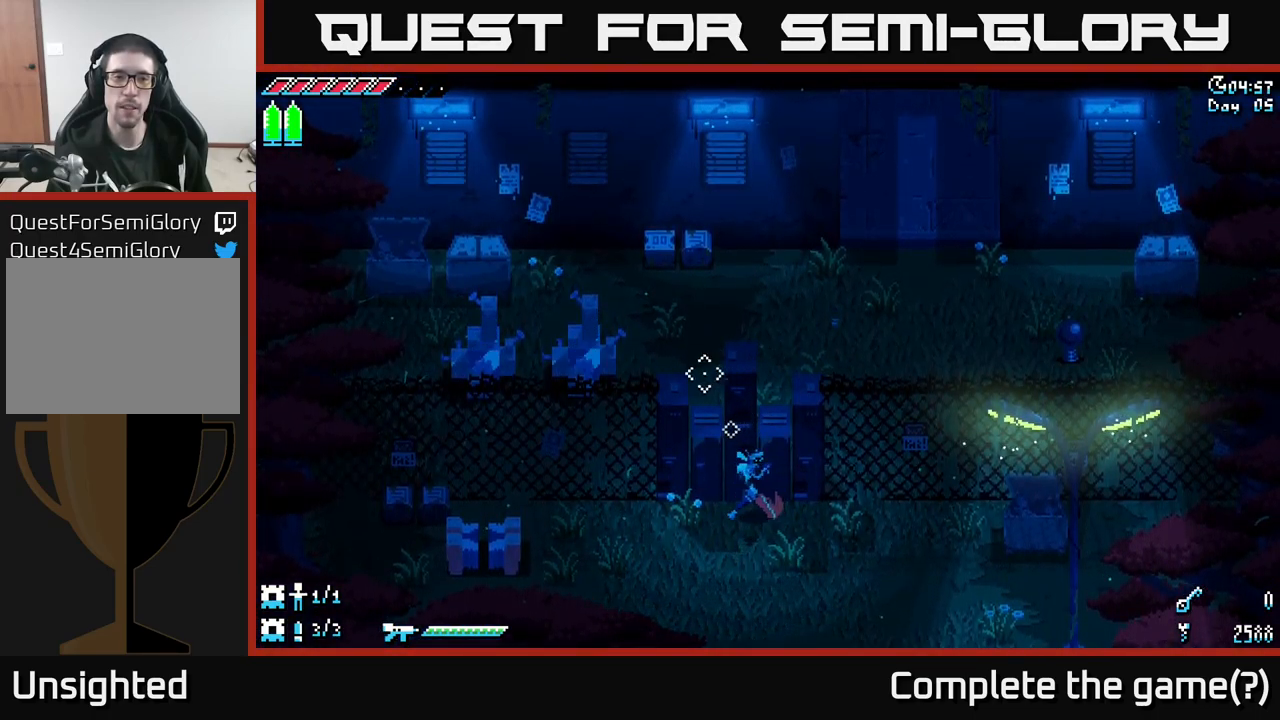
{"buttons": [], "left_stick": "center", "right_stick": "up-left", "events": [[284, "left_stick", "center"]]}
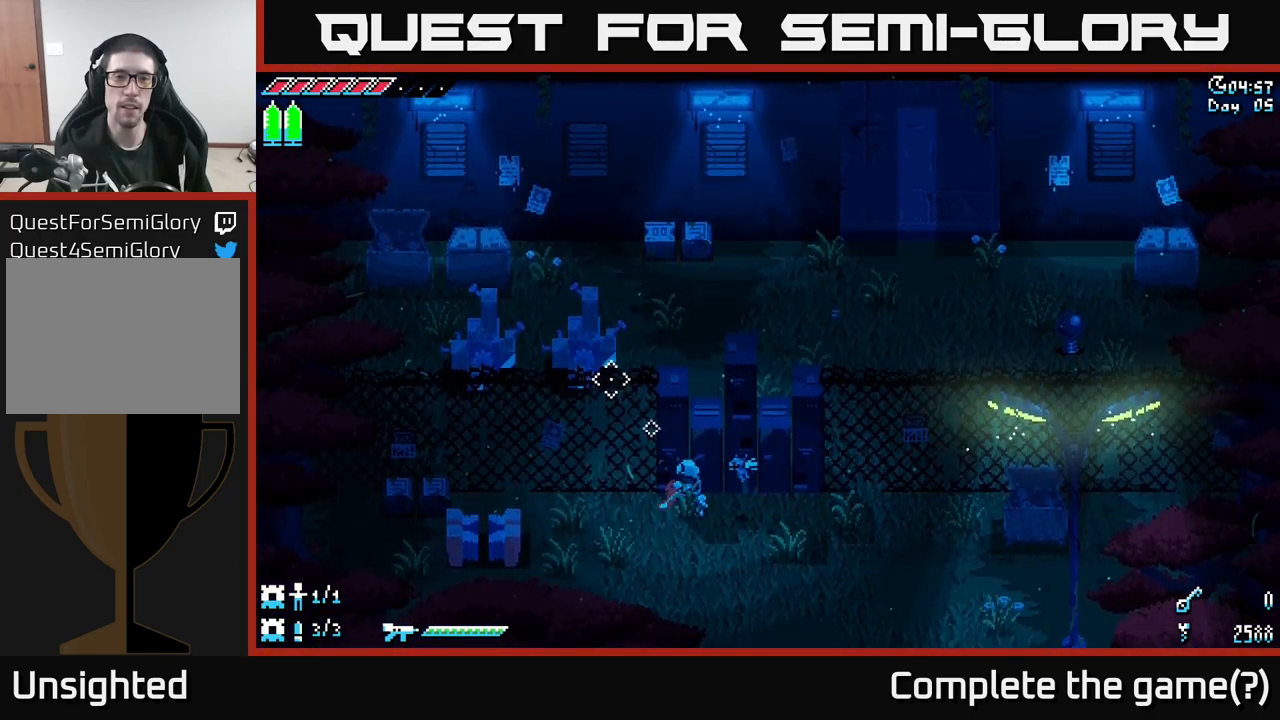
{"buttons": [], "left_stick": "center", "right_stick": "up", "events": [[67, "right_stick", "up"]]}
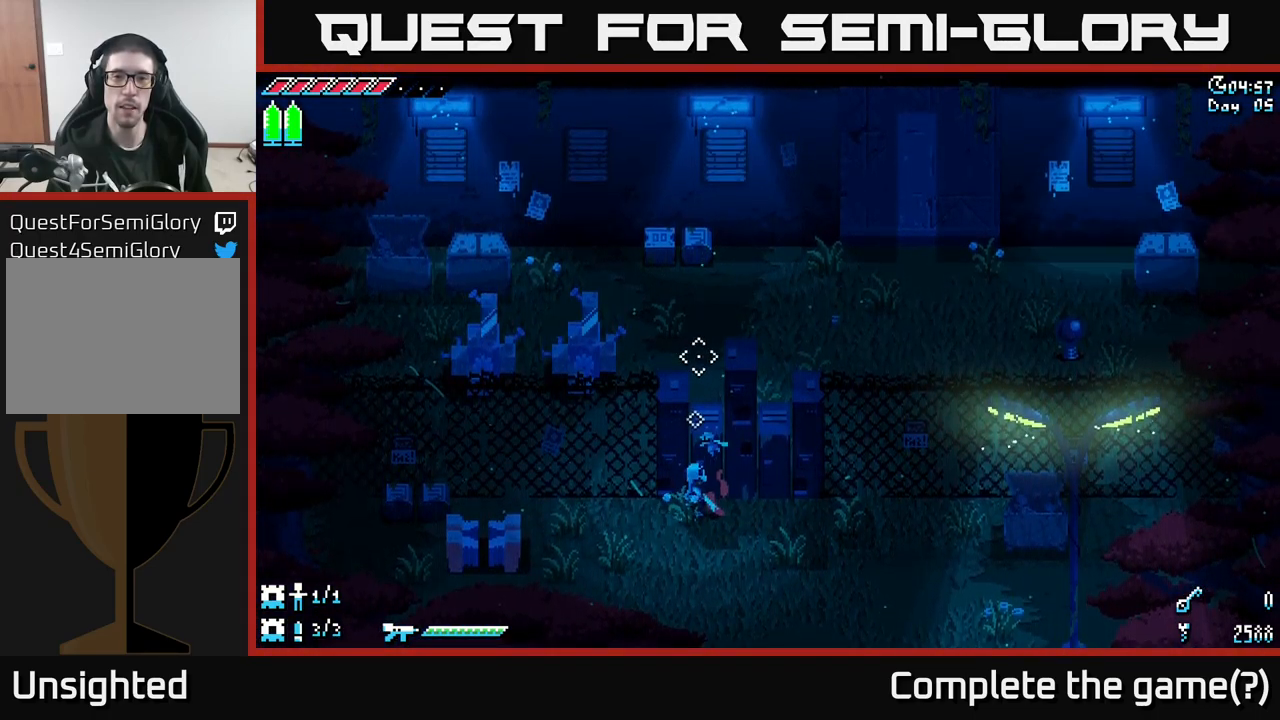
{"buttons": [], "left_stick": "center", "right_stick": "up", "events": [[400, "SELECT", "down"], [500, "SELECT", "up"]]}
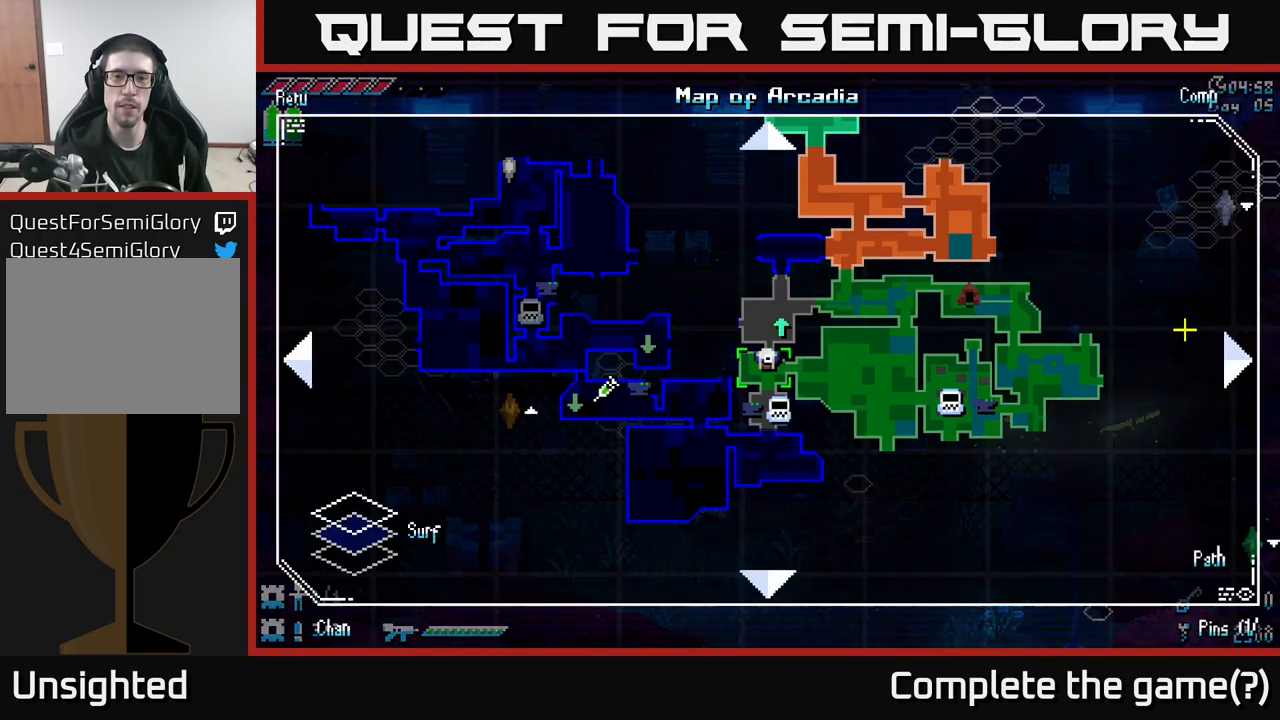
{"buttons": [], "left_stick": "center", "right_stick": "up", "events": []}
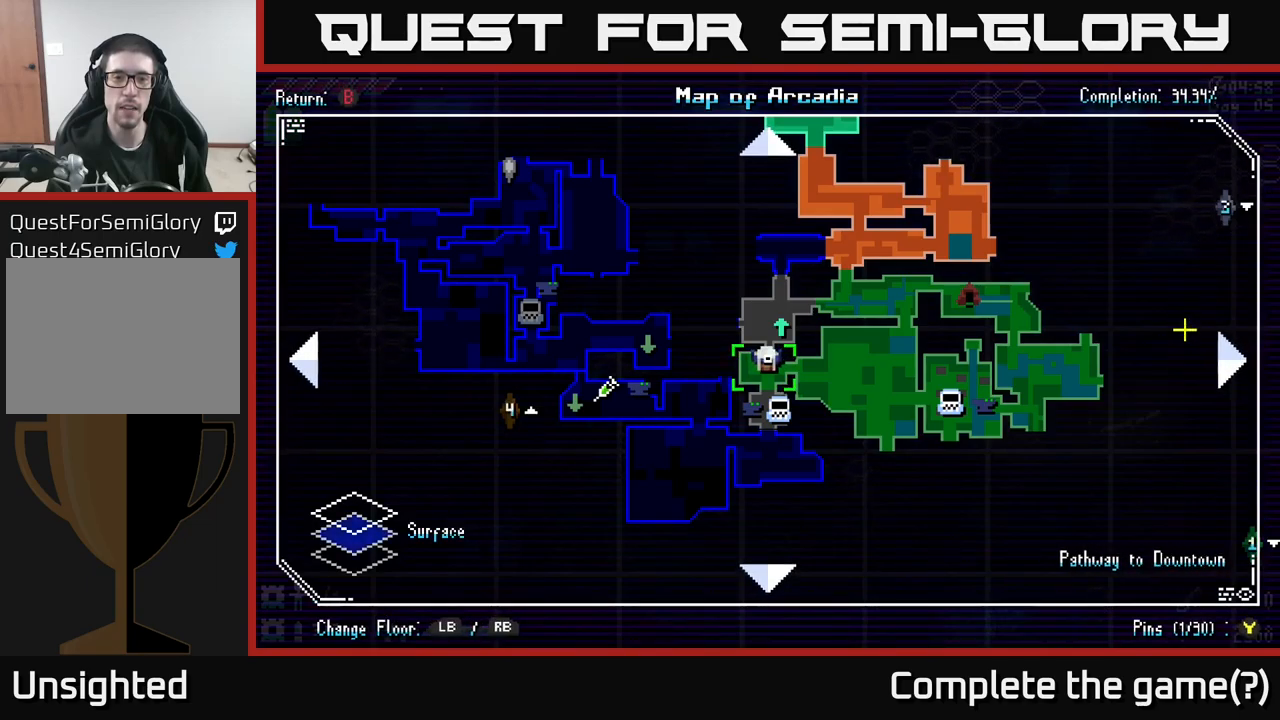
{"buttons": [], "left_stick": "center", "right_stick": "up", "events": []}
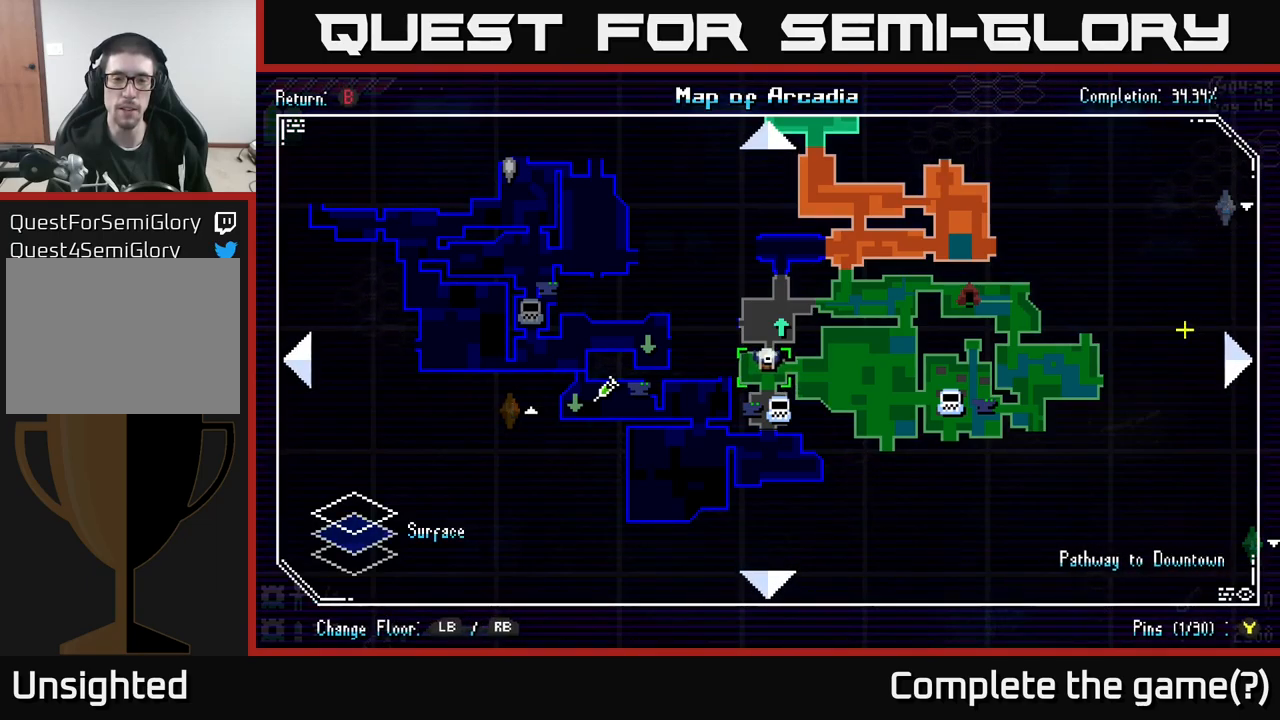
{"buttons": [], "left_stick": "center", "right_stick": "up", "events": []}
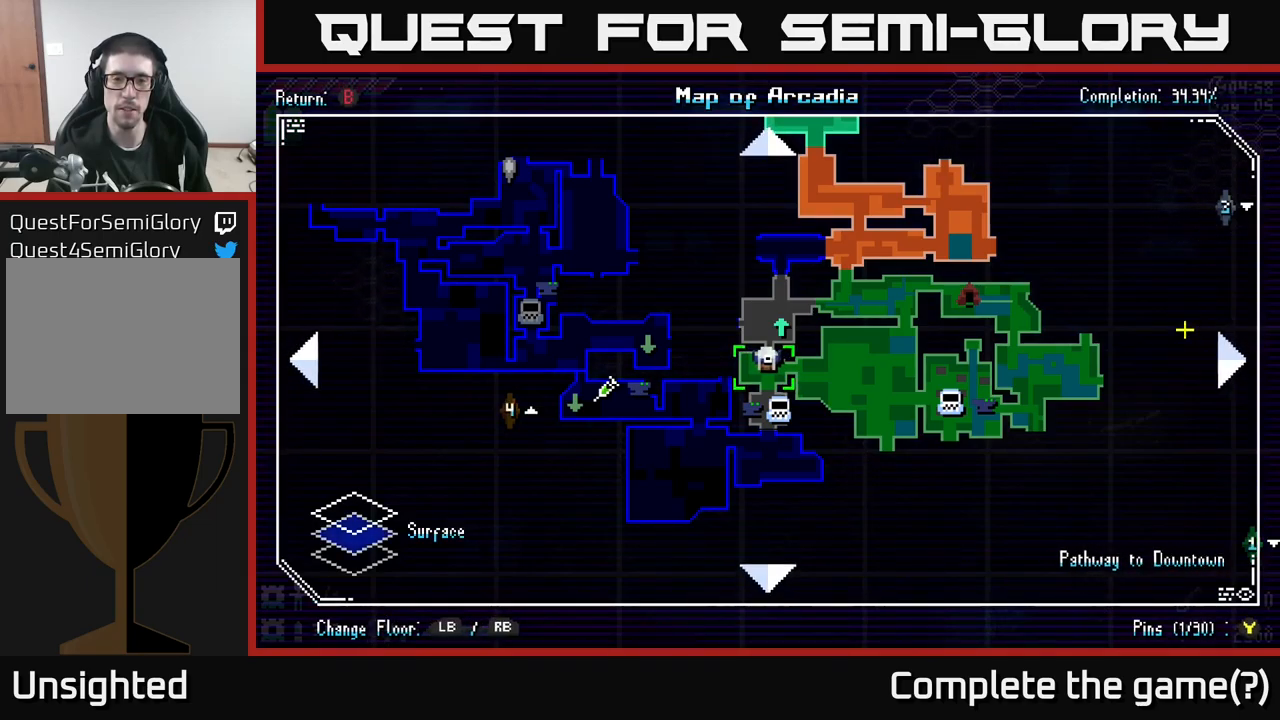
{"buttons": [], "left_stick": "center", "right_stick": "up", "events": []}
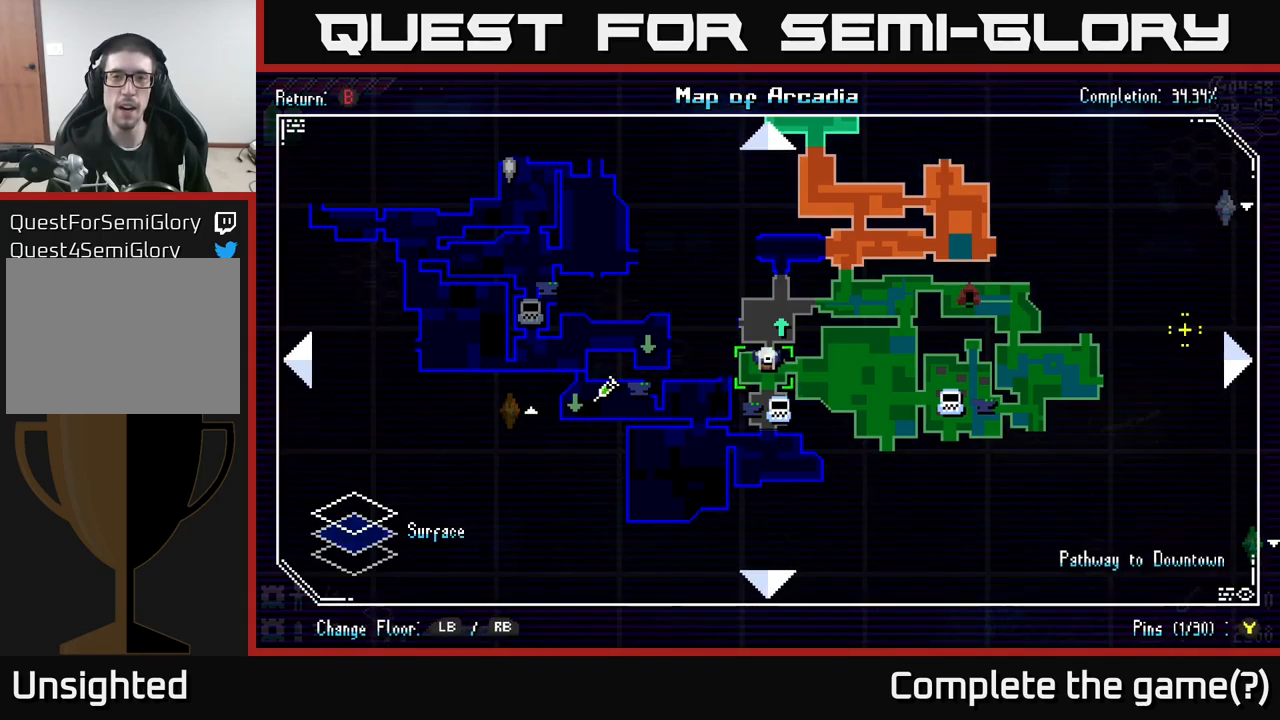
{"buttons": [], "left_stick": "center", "right_stick": "up", "events": [[250, "left_stick", "up-right"], [483, "left_stick", "center"]]}
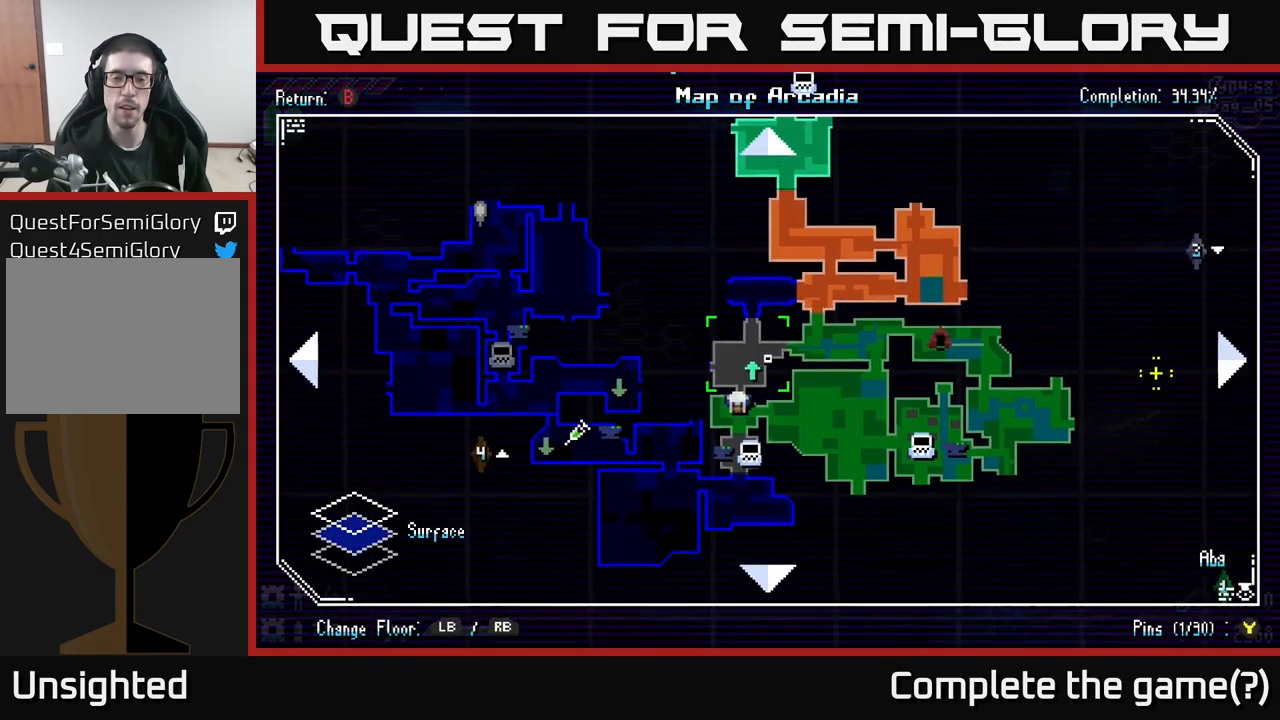
{"buttons": [], "left_stick": "center", "right_stick": "up", "events": []}
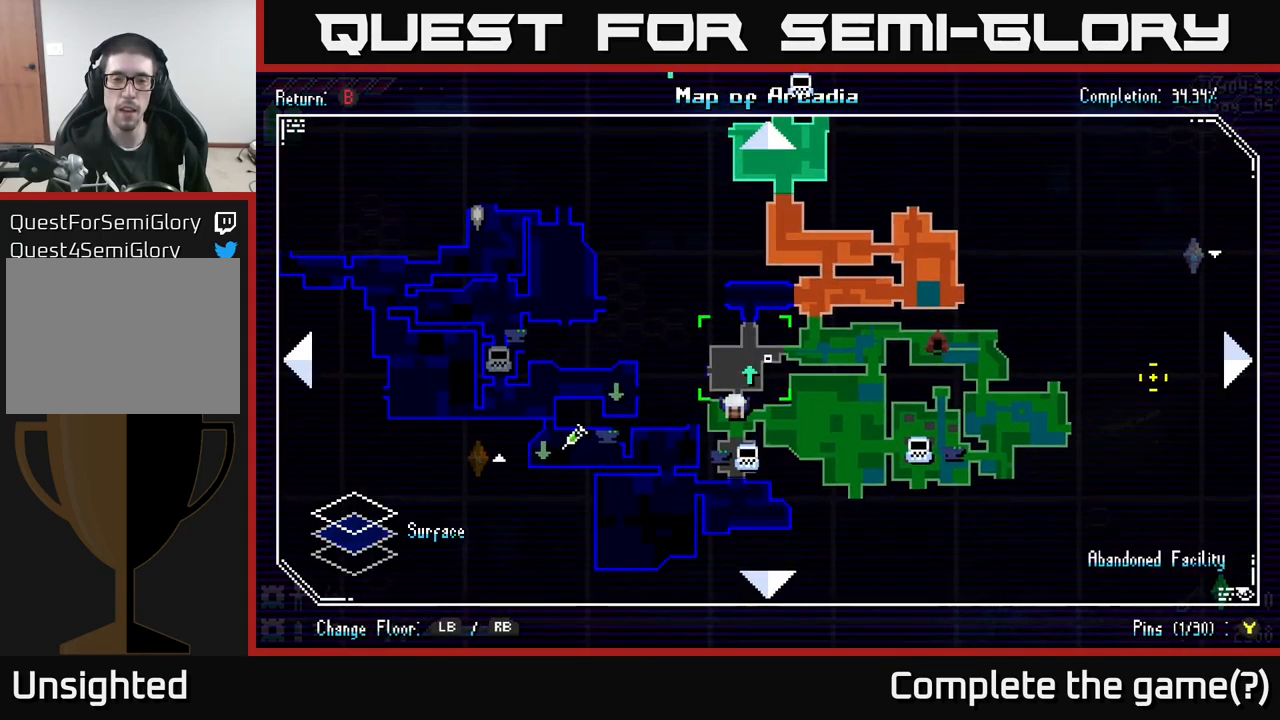
{"buttons": [], "left_stick": "center", "right_stick": "up", "events": [[133, "left_stick", "up-right"], [400, "left_stick", "center"]]}